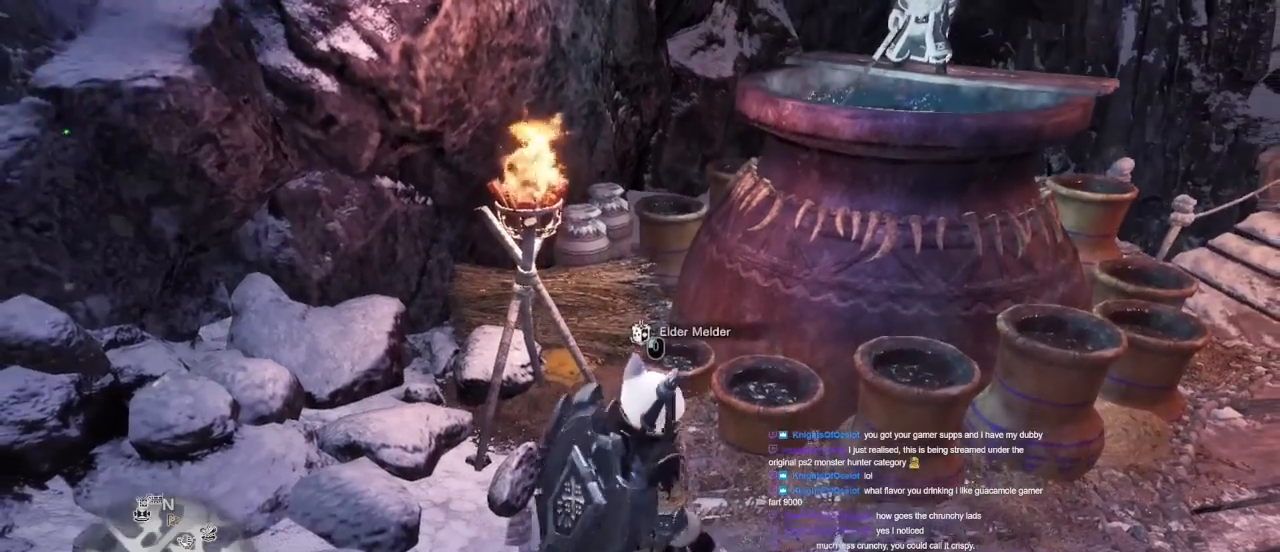
Gameplay with keyboard and mouse; each line is a JSON object with the keys and mouse buttons held at the frame after it. "events" lists presses ("down") and releases ("up") of "1", "2", "3", "4", "5", "a", "alt", "c", "caps_lock", "ctrl", "d", "e", "f", "g", "q", "r", "s", "shift", "space", "t", "tab", "v", "w", "x", "z", "mouse_left", "mouse_wheel" and "mouse_right" between this image and that frame as [ms after this image, input, new state], when the widget could be followed in between. "mouse_left", "mouse_wheel", "mouse_right" = the "left", "wheel", "right" buttons of the "mouse" list. No other keys are recorded. "wheel" means that the mouse wheel is clicked or scrolled. Not read: mouse_move.
{"keys": ["d", "w"], "mouse": [], "events": [[233, "d", "down"], [283, "s", "up"], [483, "w", "down"]]}
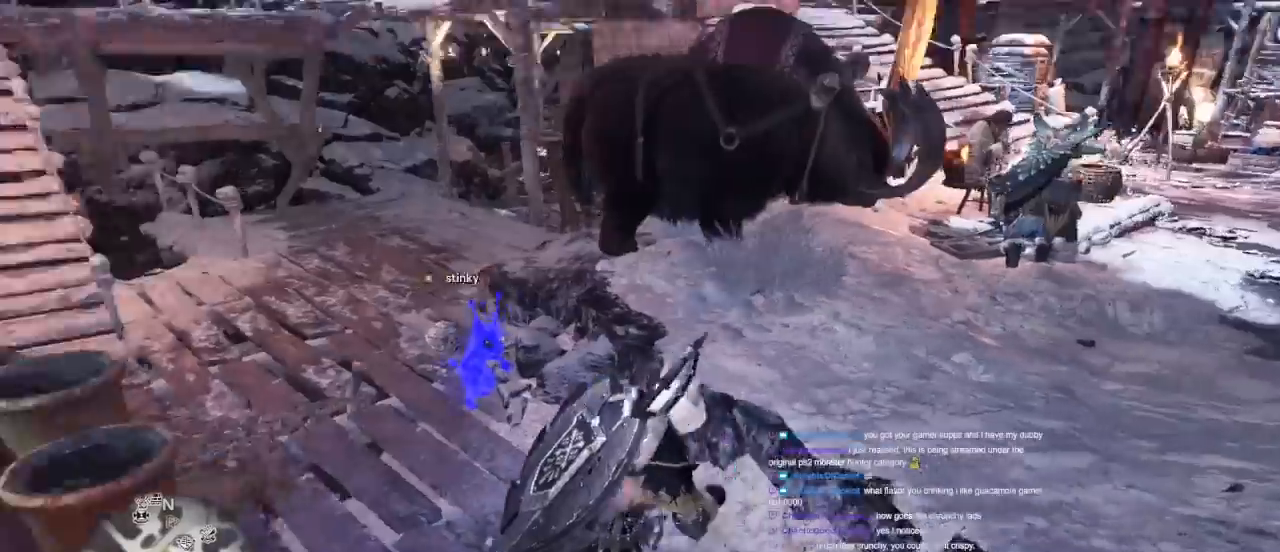
{"keys": ["d", "shift", "w"], "mouse": [], "events": [[83, "shift", "down"]]}
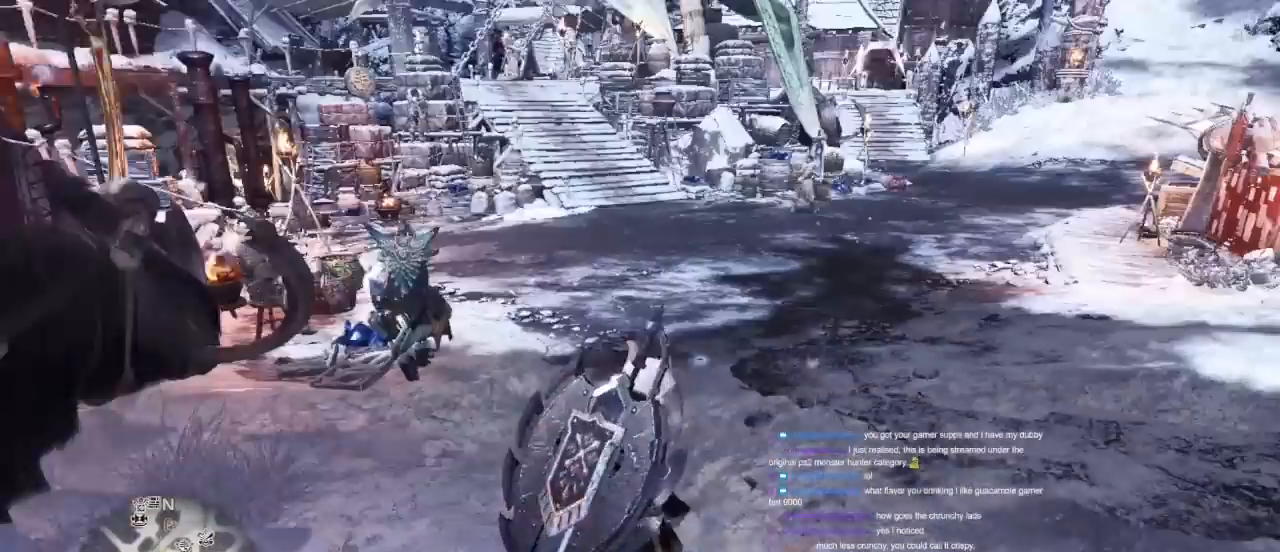
{"keys": ["w"], "mouse": [], "events": [[317, "d", "up"], [467, "shift", "up"]]}
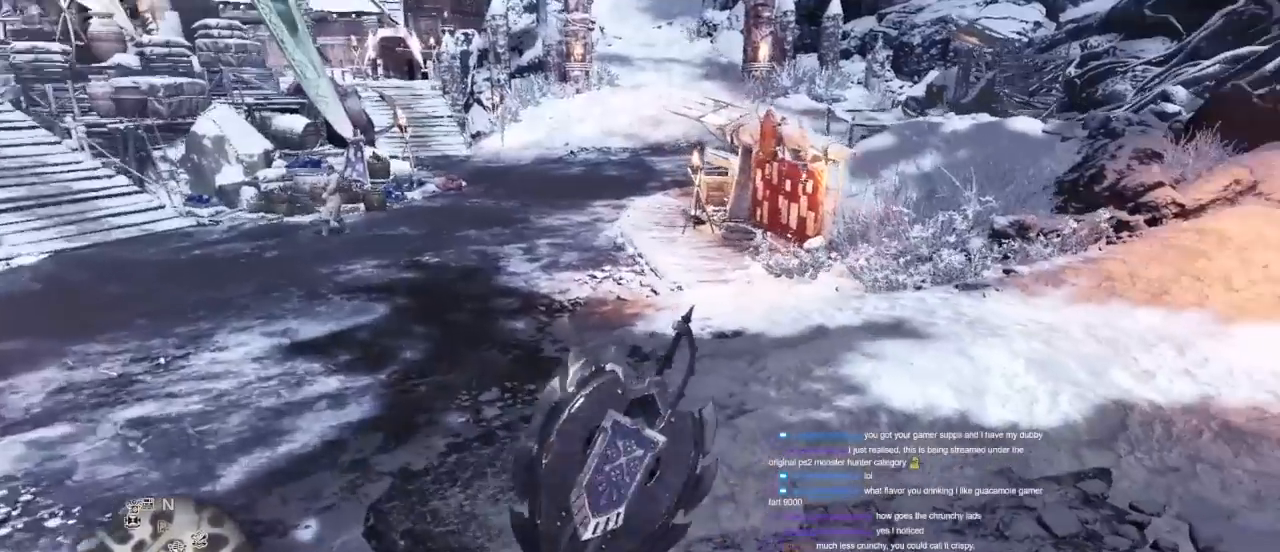
{"keys": ["alt"], "mouse": [], "events": [[17, "w", "up"], [283, "alt", "down"], [383, "tab", "down"], [467, "tab", "up"]]}
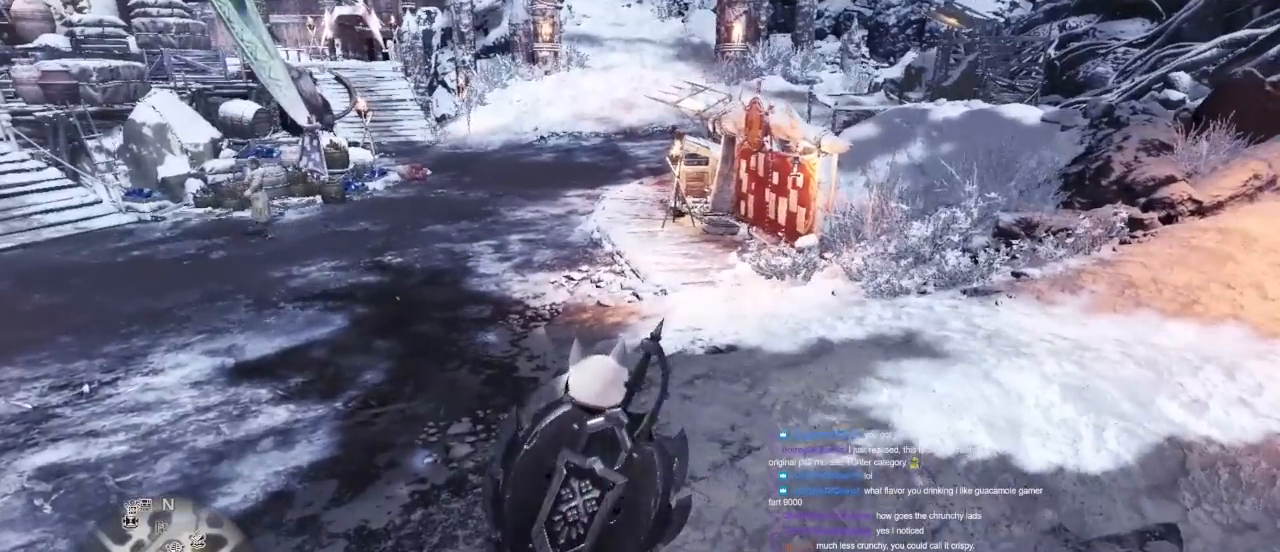
{"keys": ["alt"], "mouse": [], "events": [[350, "tab", "down"], [450, "tab", "up"]]}
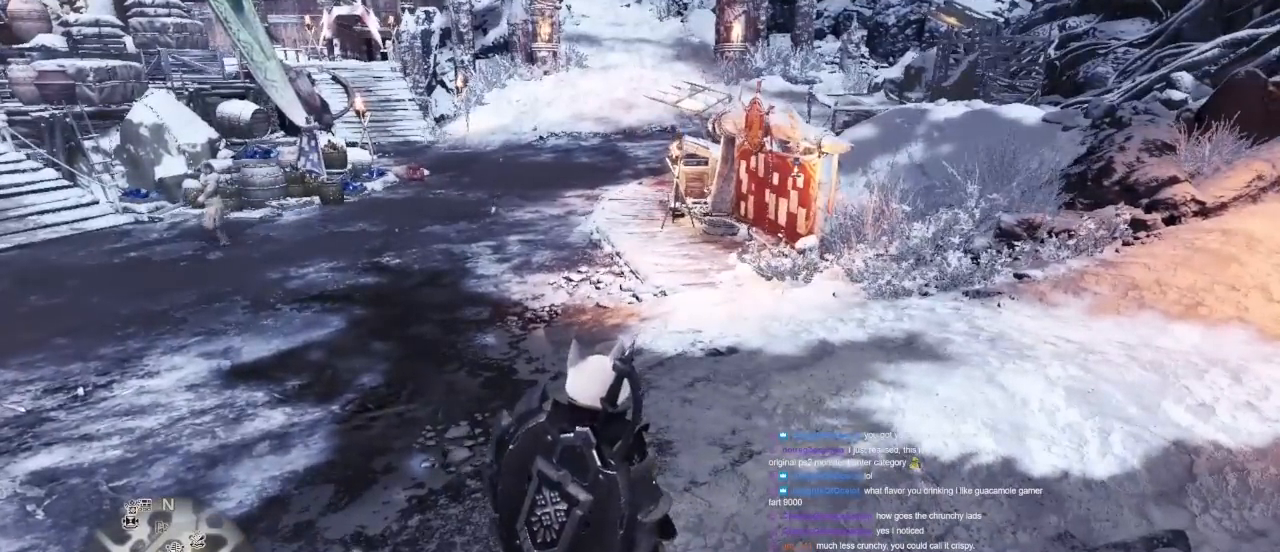
{"keys": [], "mouse": [], "events": [[83, "tab", "down"], [183, "tab", "up"], [367, "alt", "up"]]}
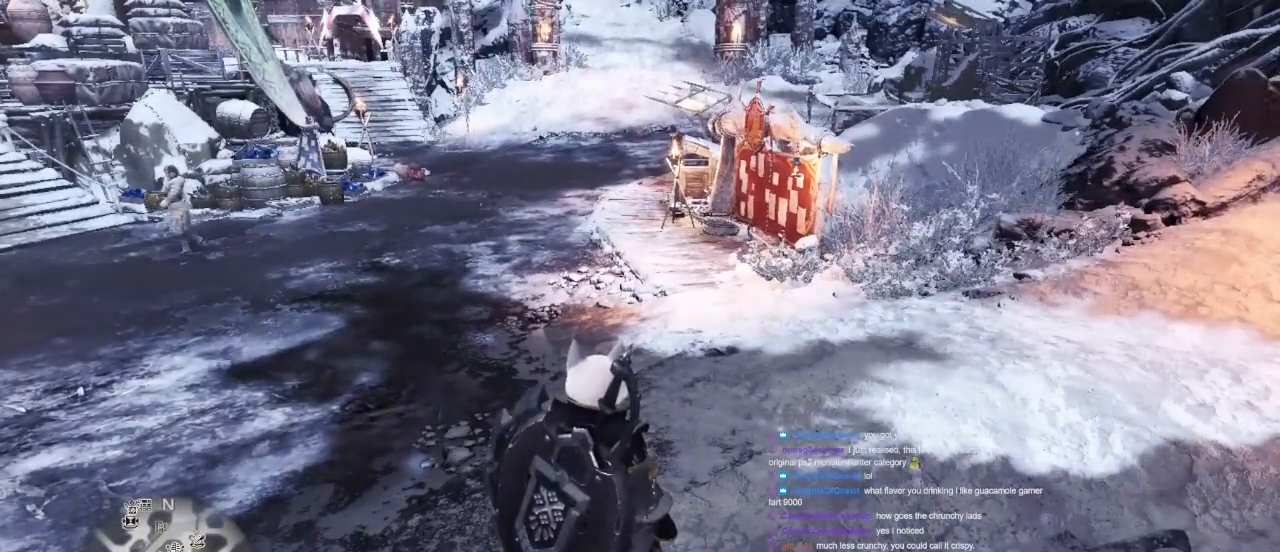
{"keys": [], "mouse": [], "events": []}
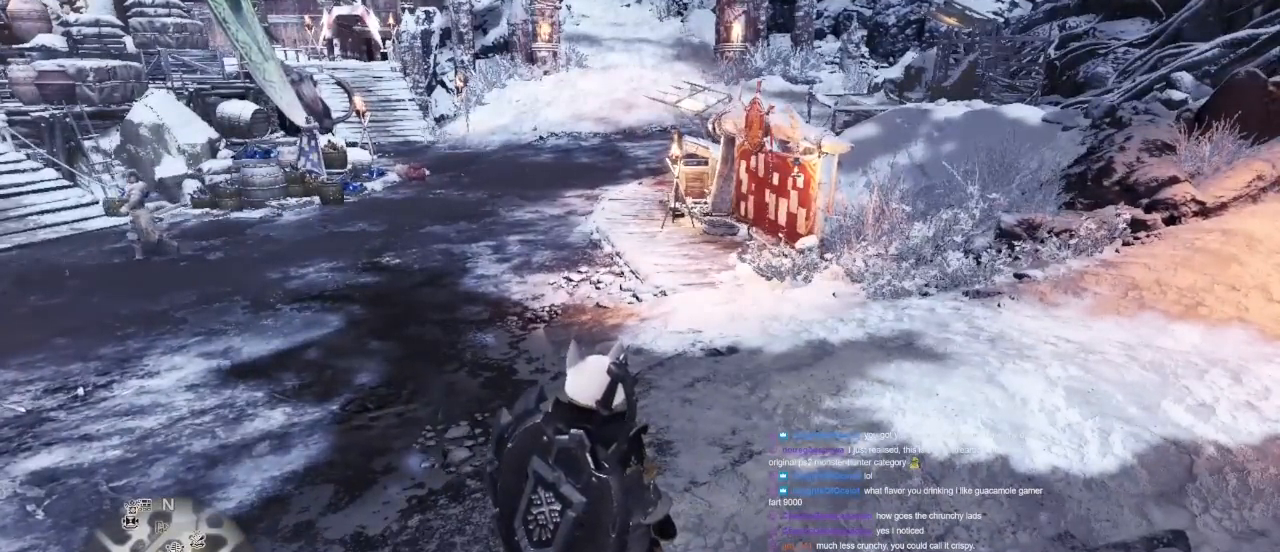
{"keys": [], "mouse": [], "events": []}
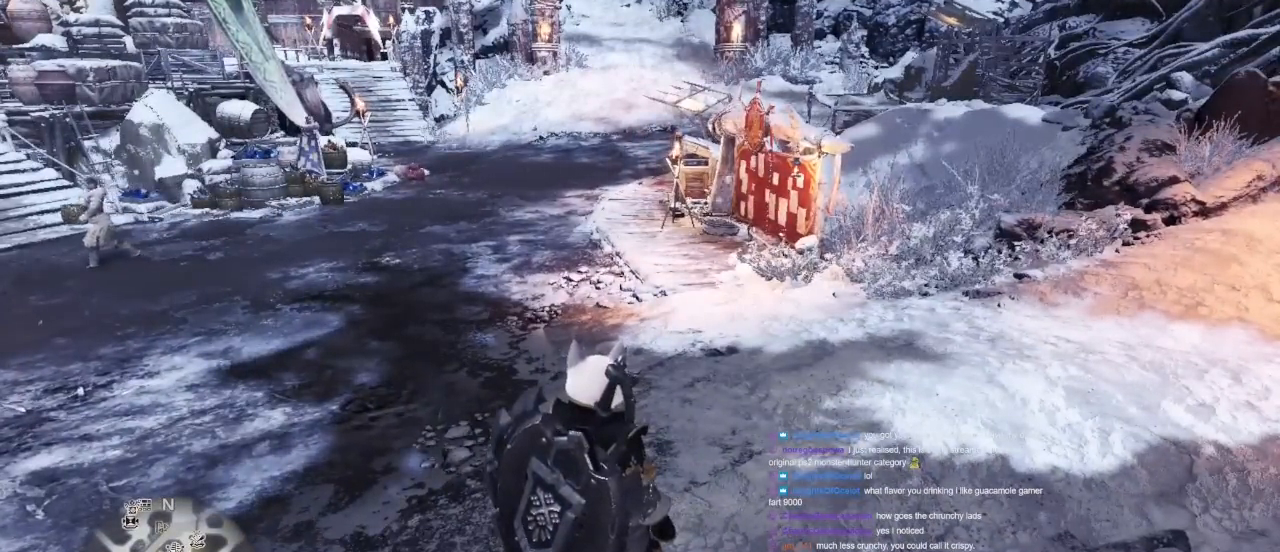
{"keys": [], "mouse": [], "events": []}
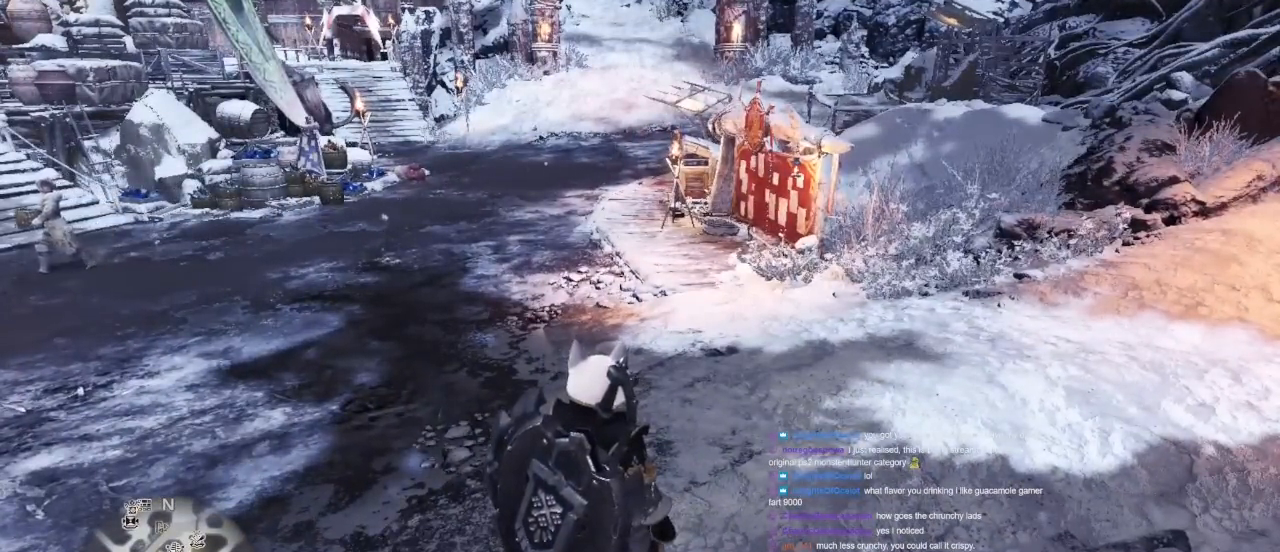
{"keys": [], "mouse": [], "events": [[17, "mouse_wheel", "down"], [150, "mouse_wheel", "up"]]}
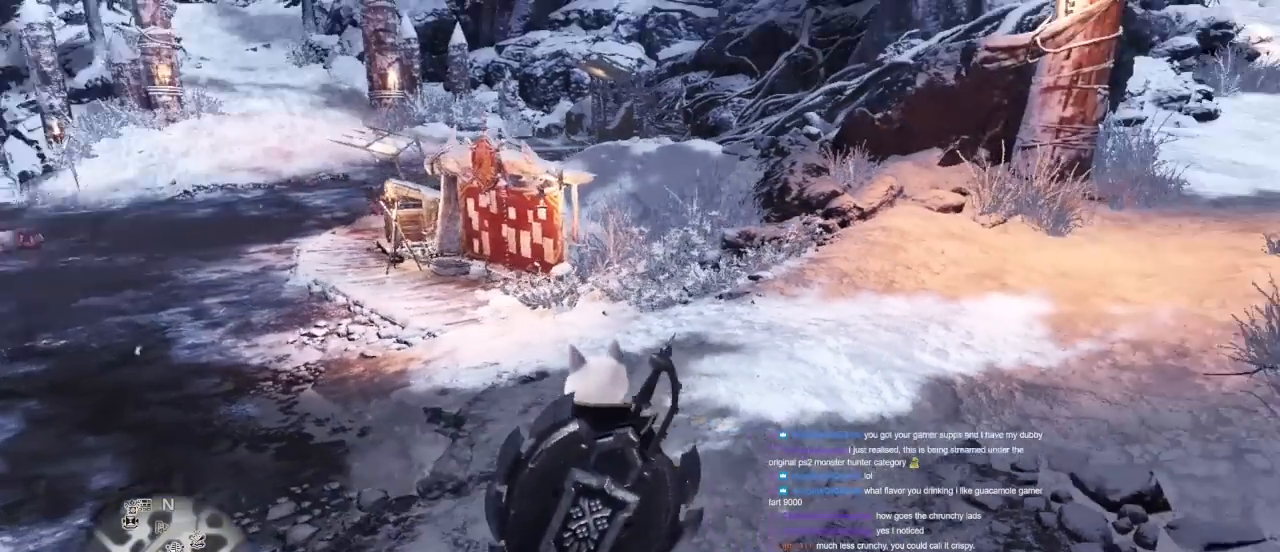
{"keys": ["a", "shift", "w"], "mouse": [], "events": [[117, "w", "down"], [300, "a", "down"], [400, "shift", "down"]]}
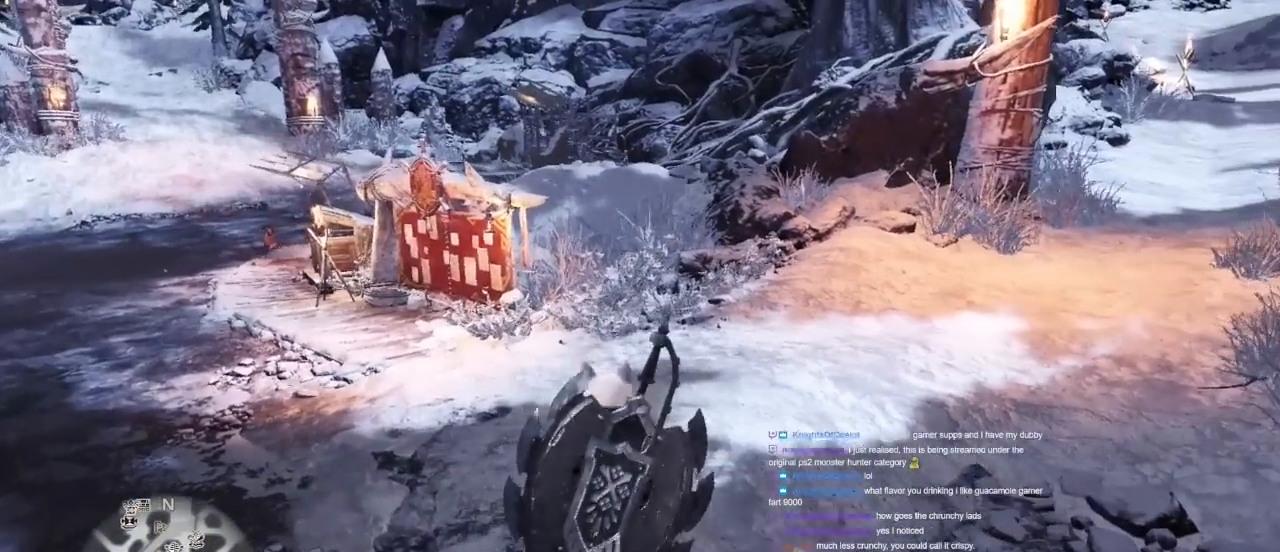
{"keys": ["a", "shift", "w"], "mouse": [], "events": []}
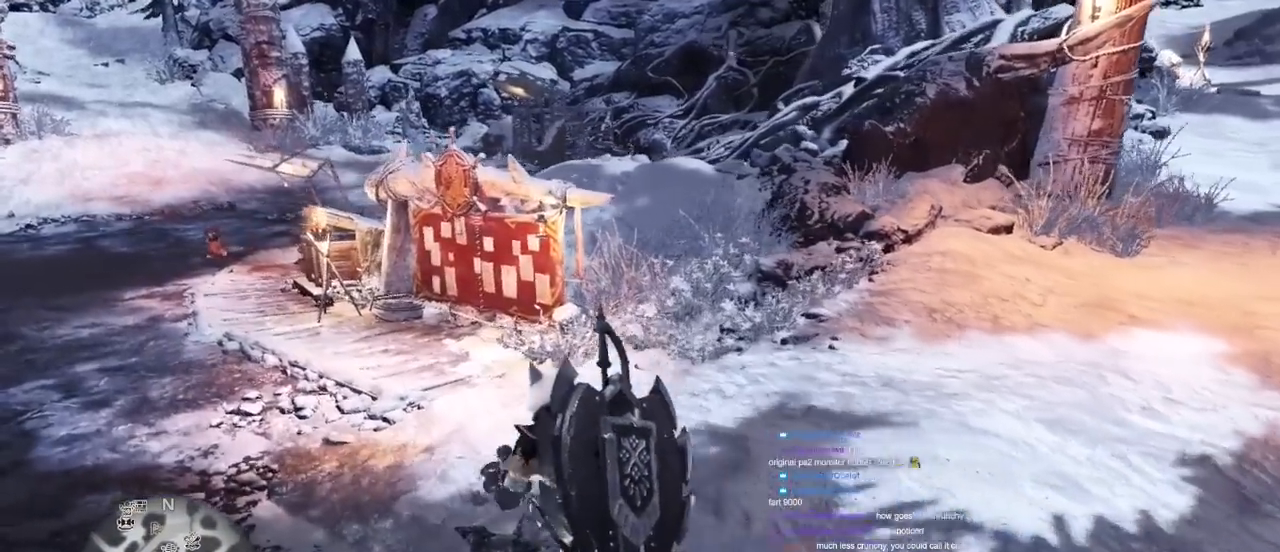
{"keys": ["a", "shift", "w"], "mouse": [], "events": []}
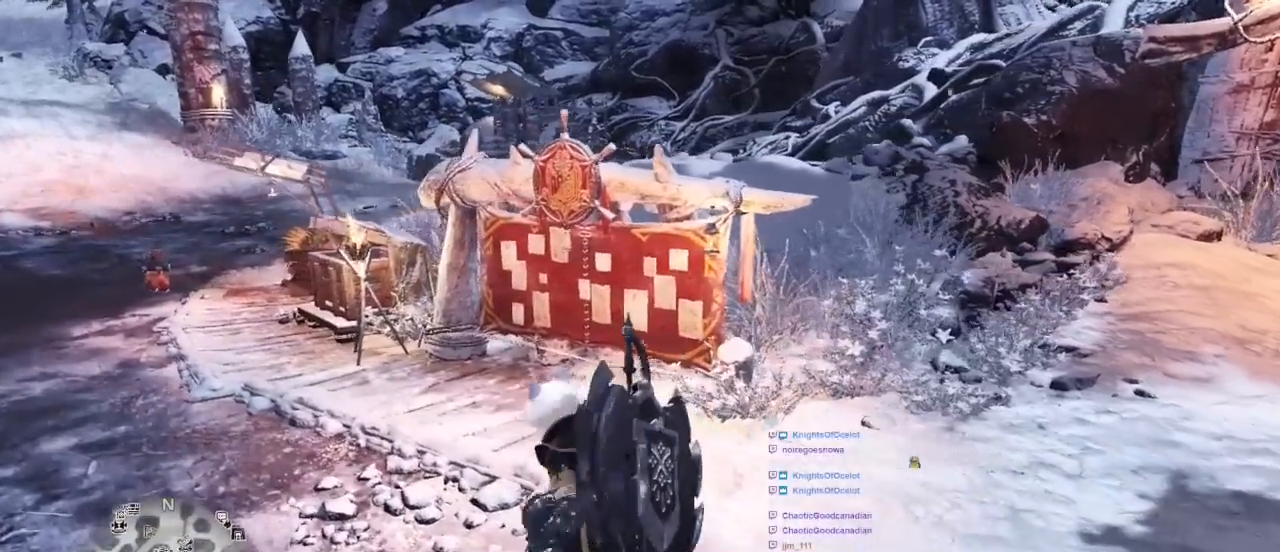
{"keys": ["a", "shift", "w"], "mouse": []}
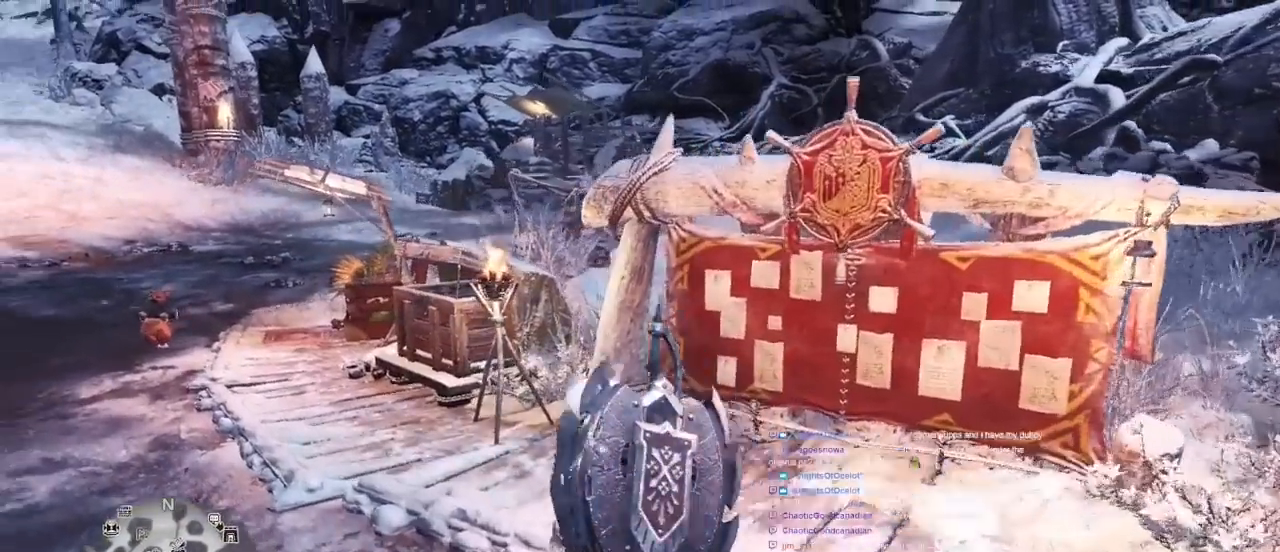
{"keys": ["d", "w"], "mouse": [], "events": [[383, "a", "up"], [383, "d", "down"], [383, "shift", "up"]]}
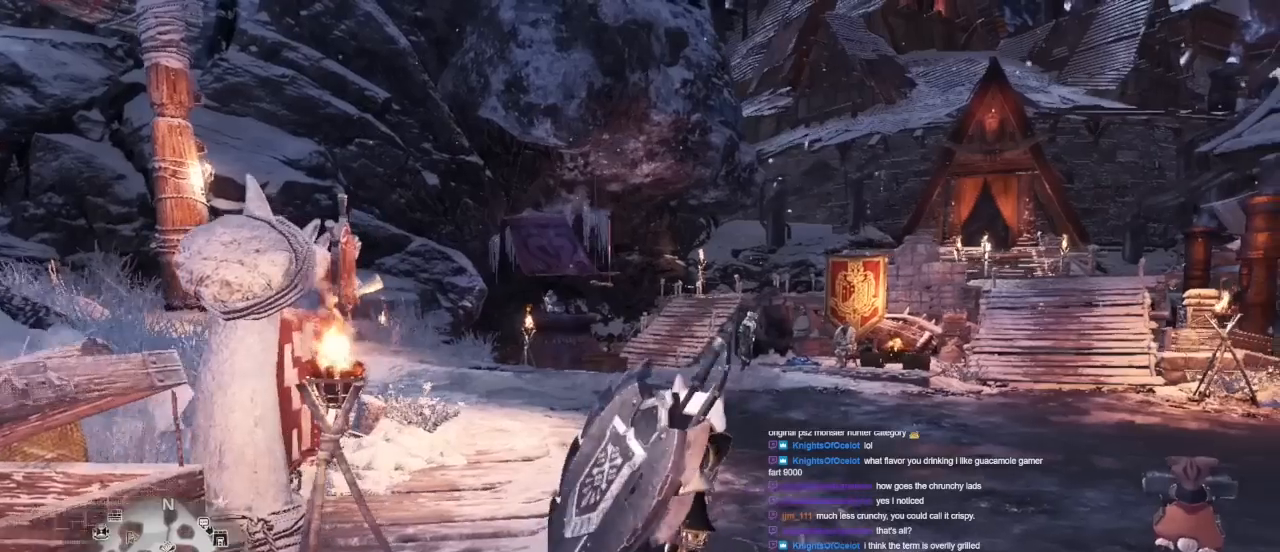
{"keys": [], "mouse": [], "events": [[217, "d", "up"], [500, "w", "up"]]}